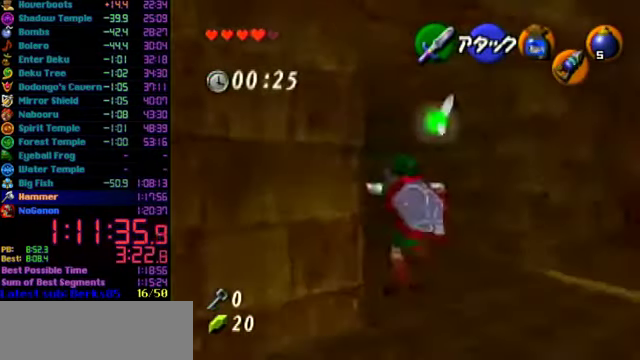
Gameplay with a controller (Nintendo layout); each line is a JSON object with the inputs held at the frame after it. "events" lists button and stick changes between this image and that frame as [ms after this image, input, new state], when the widget could be followed in between. Not read: L3 R3 Z.
{"buttons": [], "left_stick": "up-left", "events": [[133, "A", "up"], [500, "left_stick", "up-left"]]}
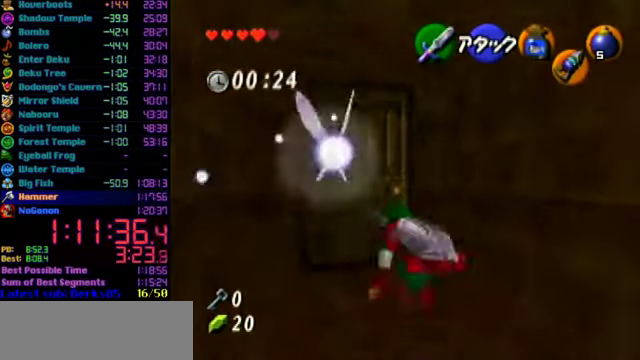
{"buttons": [], "left_stick": "center", "events": [[233, "A", "down"], [266, "left_stick", "center"], [300, "A", "up"]]}
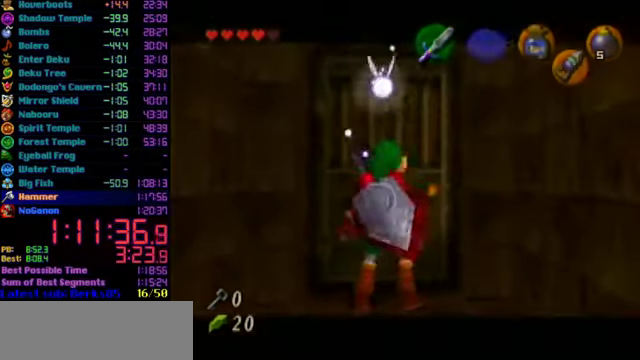
{"buttons": [], "left_stick": "center", "events": []}
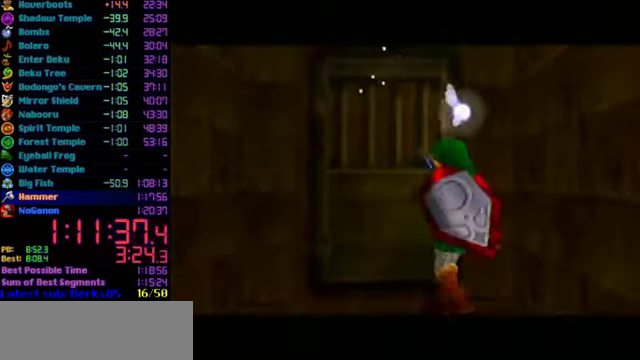
{"buttons": [], "left_stick": "center", "events": []}
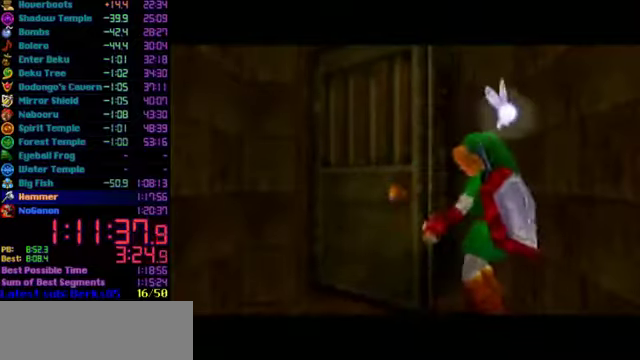
{"buttons": [], "left_stick": "center", "events": []}
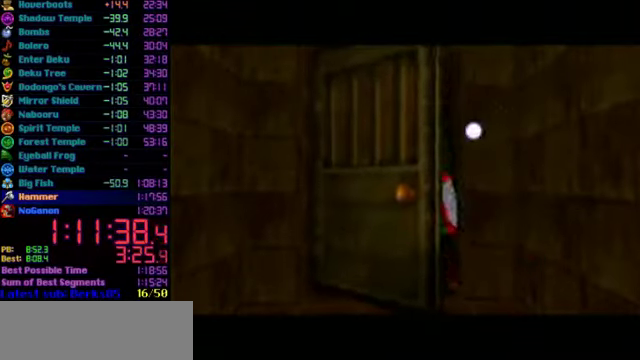
{"buttons": [], "left_stick": "center", "events": []}
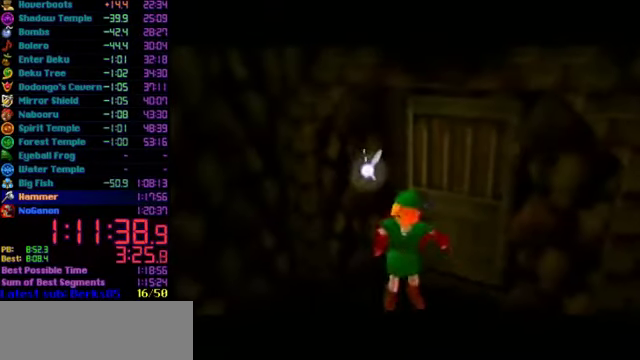
{"buttons": [], "left_stick": "up", "events": [[400, "left_stick", "up"]]}
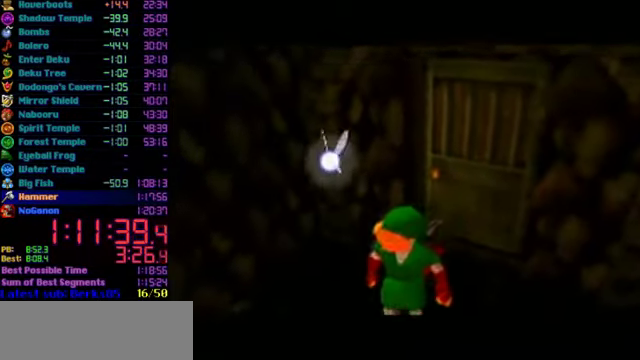
{"buttons": [], "left_stick": "up", "events": []}
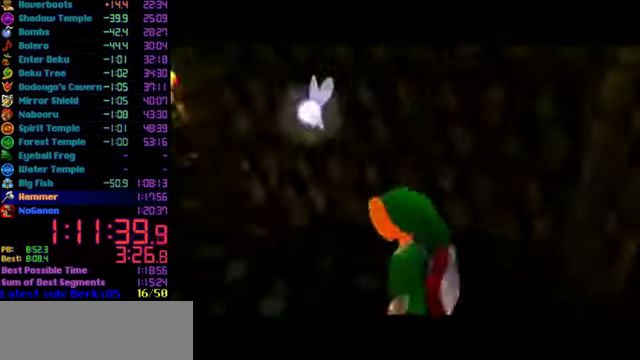
{"buttons": ["A"], "left_stick": "up", "events": [[400, "A", "down"]]}
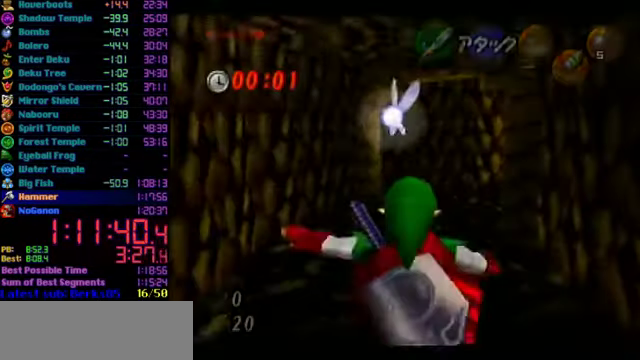
{"buttons": [], "left_stick": "up-right", "events": [[100, "A", "up"], [334, "left_stick", "up-right"]]}
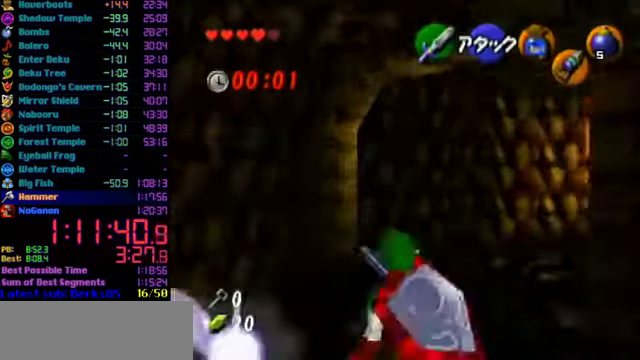
{"buttons": ["A"], "left_stick": "up-right", "events": [[300, "A", "down"]]}
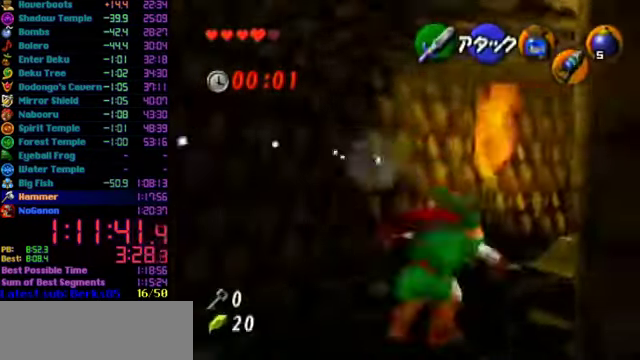
{"buttons": [], "left_stick": "center", "events": [[367, "A", "up"], [434, "left_stick", "center"]]}
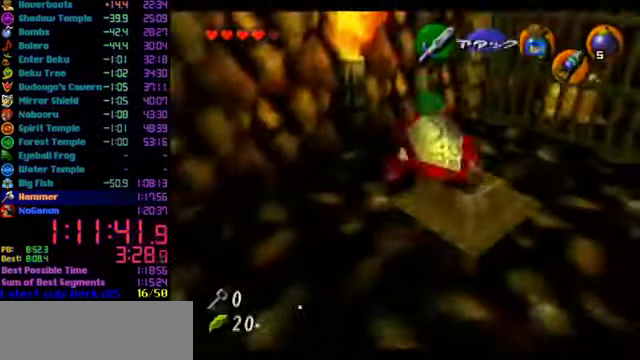
{"buttons": [], "left_stick": "center", "events": []}
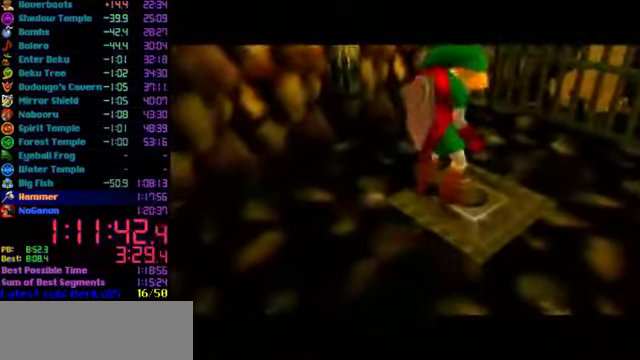
{"buttons": [], "left_stick": "center", "events": []}
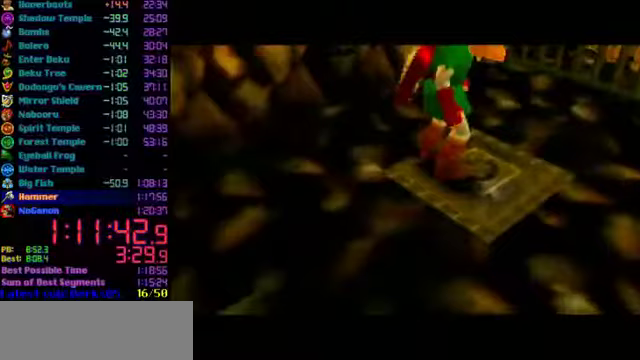
{"buttons": [], "left_stick": "center", "events": []}
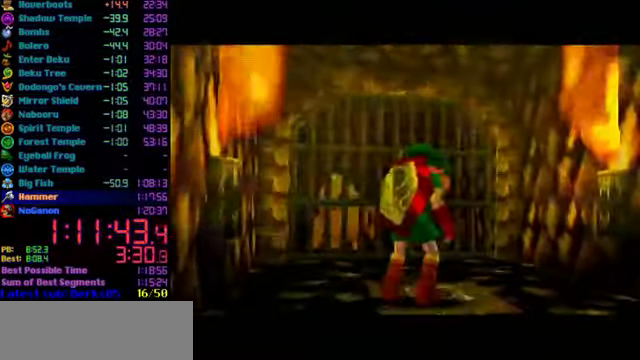
{"buttons": [], "left_stick": "center", "events": []}
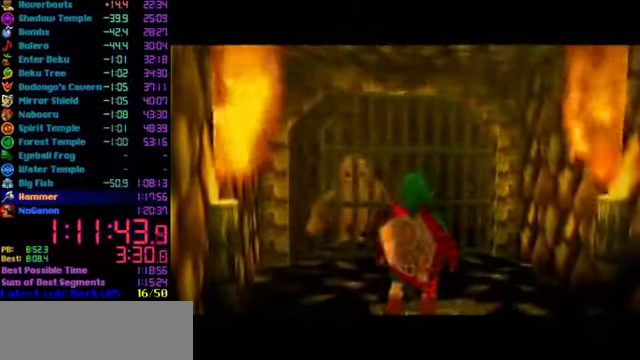
{"buttons": [], "left_stick": "up", "events": [[500, "left_stick", "up"]]}
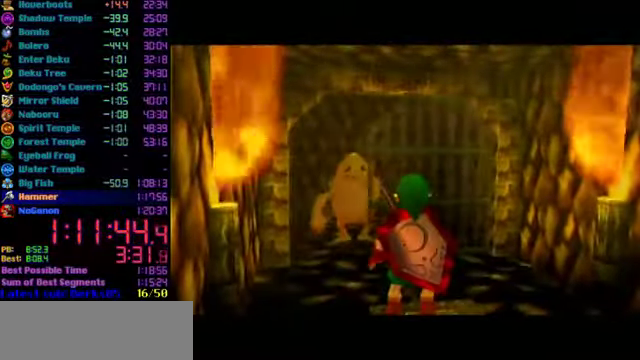
{"buttons": [], "left_stick": "up", "events": []}
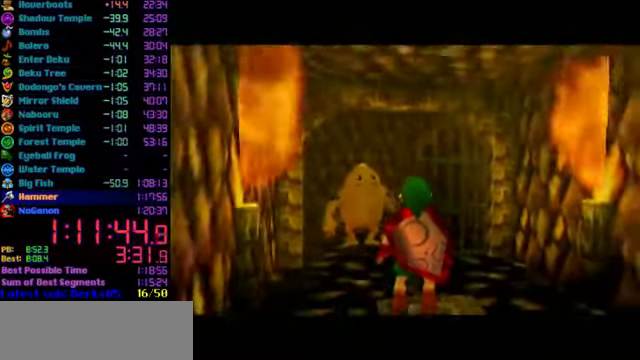
{"buttons": [], "left_stick": "up", "events": []}
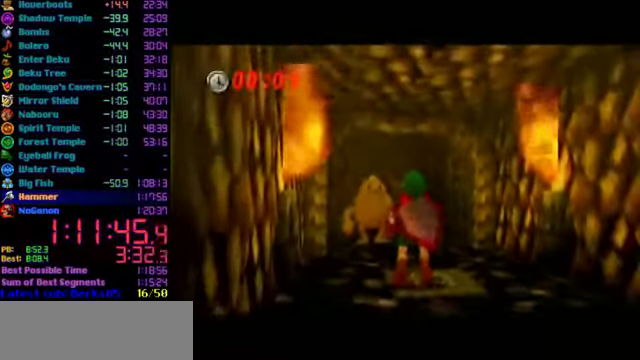
{"buttons": [], "left_stick": "up", "events": [[167, "A", "down"], [467, "A", "up"]]}
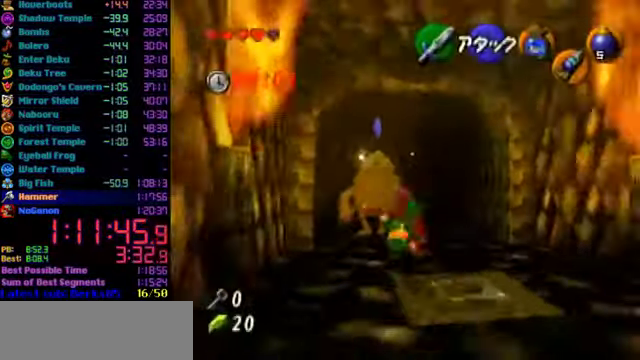
{"buttons": [], "left_stick": "up", "events": []}
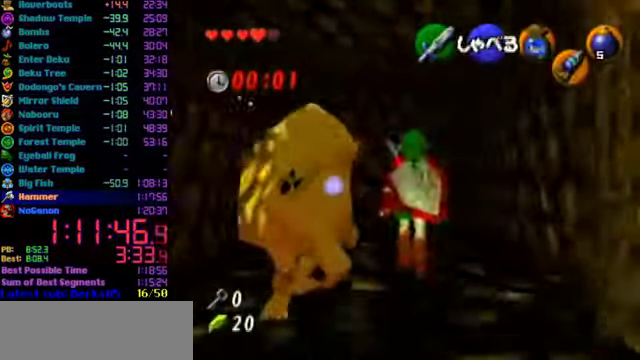
{"buttons": ["A", "L1"], "left_stick": "center", "events": [[100, "left_stick", "up-left"], [367, "L1", "down"], [400, "A", "down"], [400, "left_stick", "center"]]}